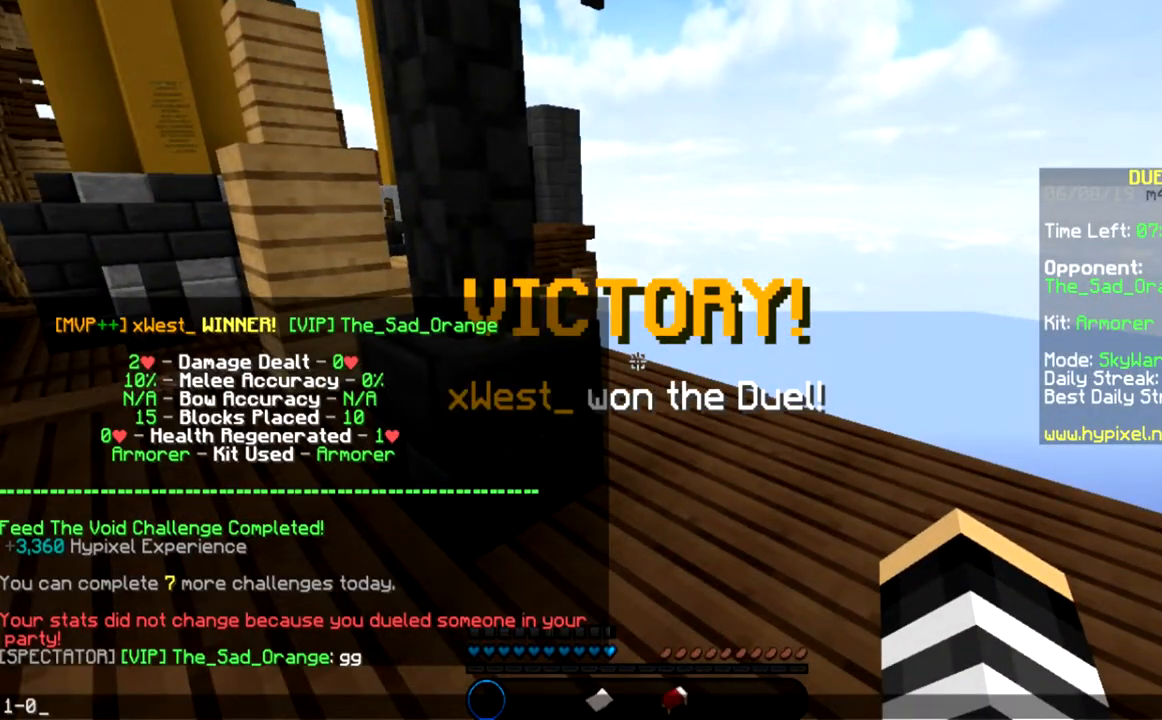
Gameplay with keyboard and mouse; each line is a JSON object with the keys and mouse buttons held at the frame after it. "events" lists presses ("down") and releases ("up") of "a", "d", "s", "space", "w", "mouse_left" and "mouse_right" between this image and that frame as [ms after this image, input, new state], when the widget could be followed in between. "mouse_left", "mouse_right" = the "left", "right" buttons of the "mouse" list. No other keys are recorded. Fast repeated clicks can show as one long hold. Mouse movement is not recorded.
{"keys": ["w"], "mouse": [], "events": [[200, "w", "down"], [267, "mouse_left", "down"], [333, "mouse_left", "up"], [467, "mouse_left", "down"], [500, "mouse_left", "up"]]}
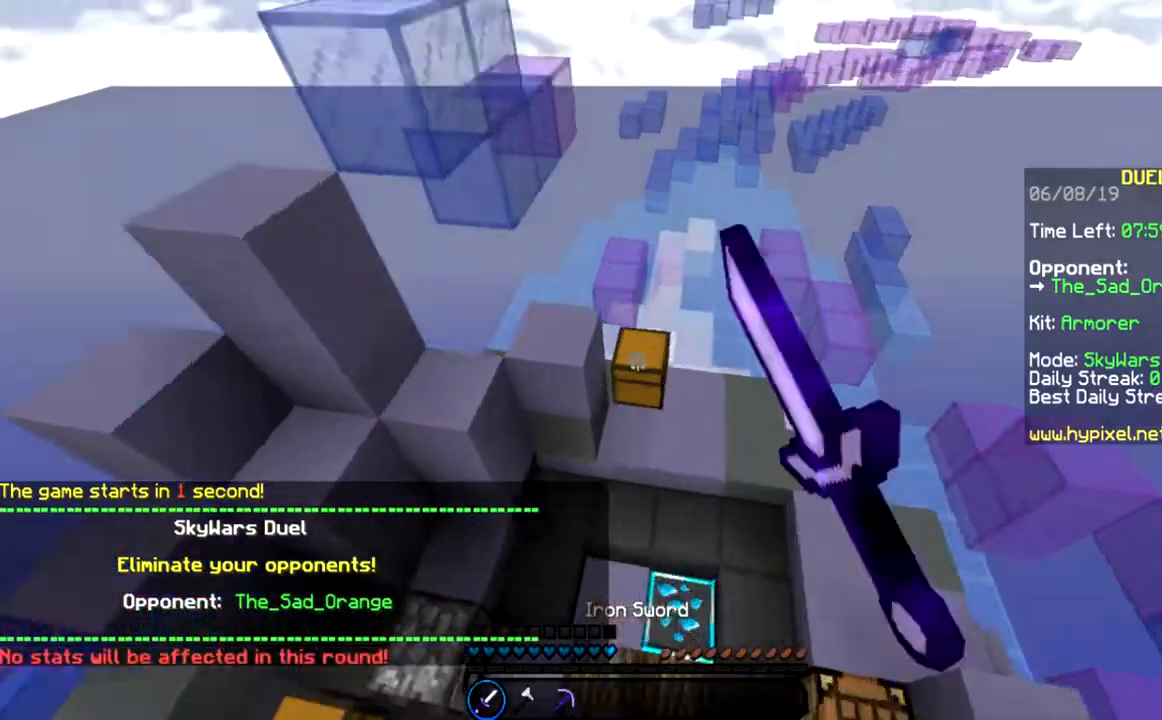
{"keys": [], "mouse": ["right"], "events": [[200, "mouse_right", "down"], [267, "mouse_right", "up"], [301, "w", "up"], [501, "mouse_right", "down"]]}
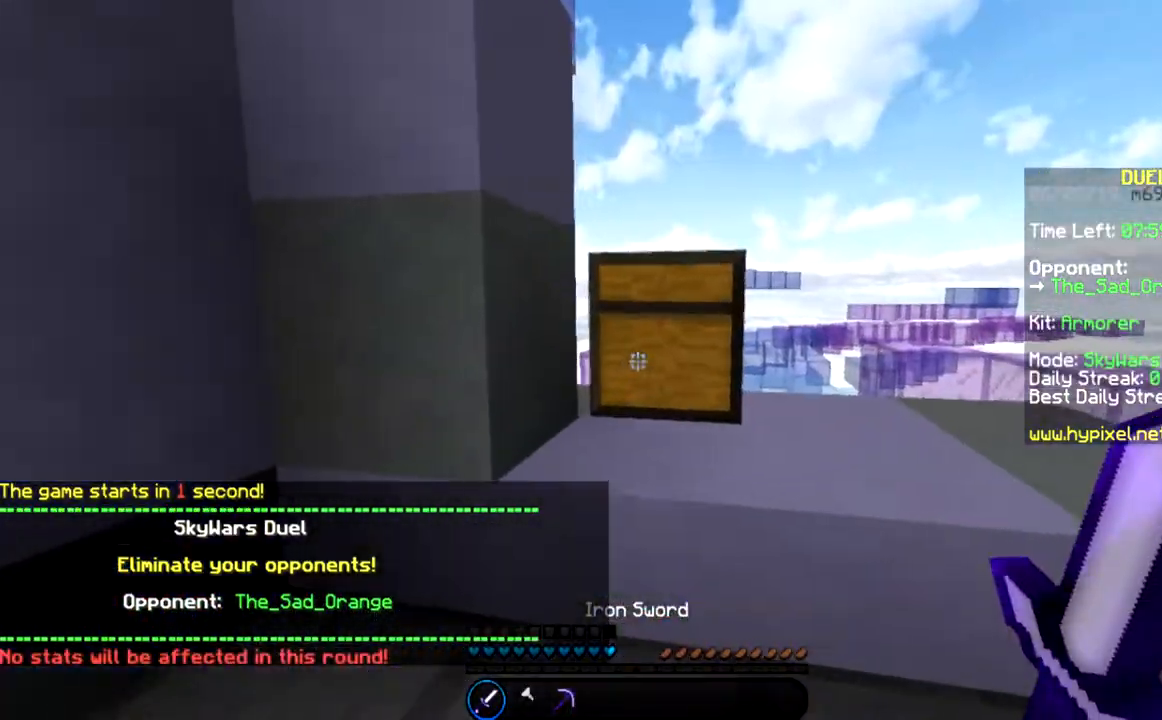
{"keys": [], "mouse": [], "events": [[66, "mouse_right", "up"]]}
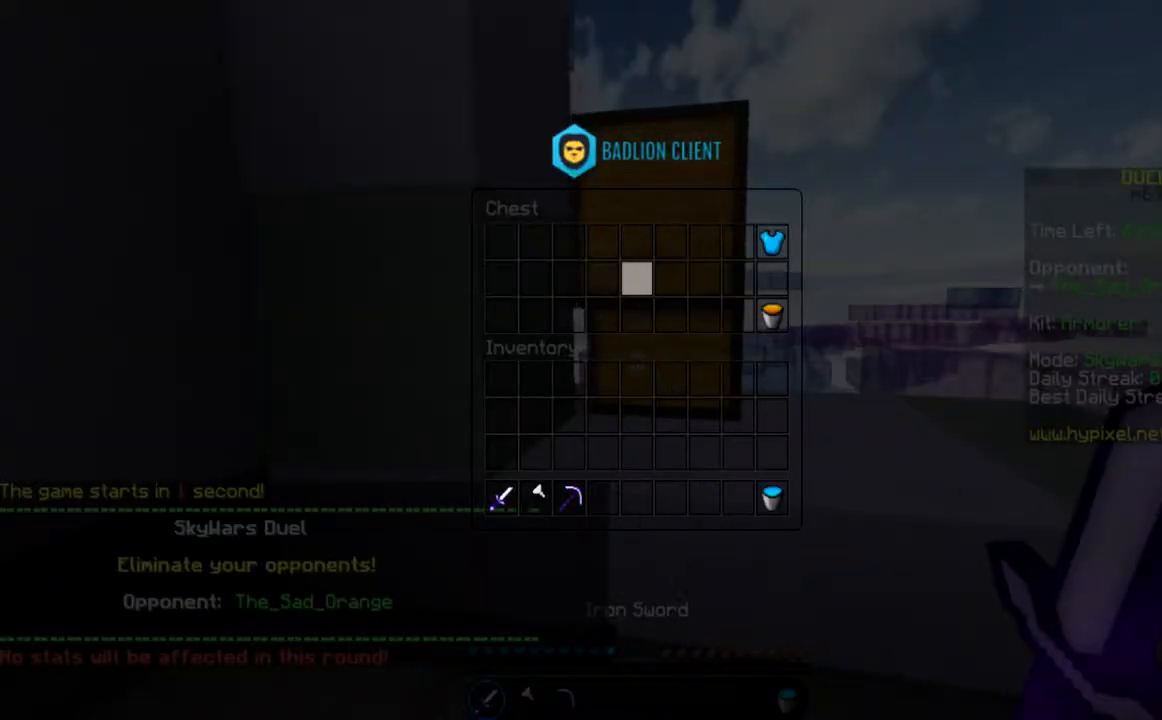
{"keys": [], "mouse": [], "events": []}
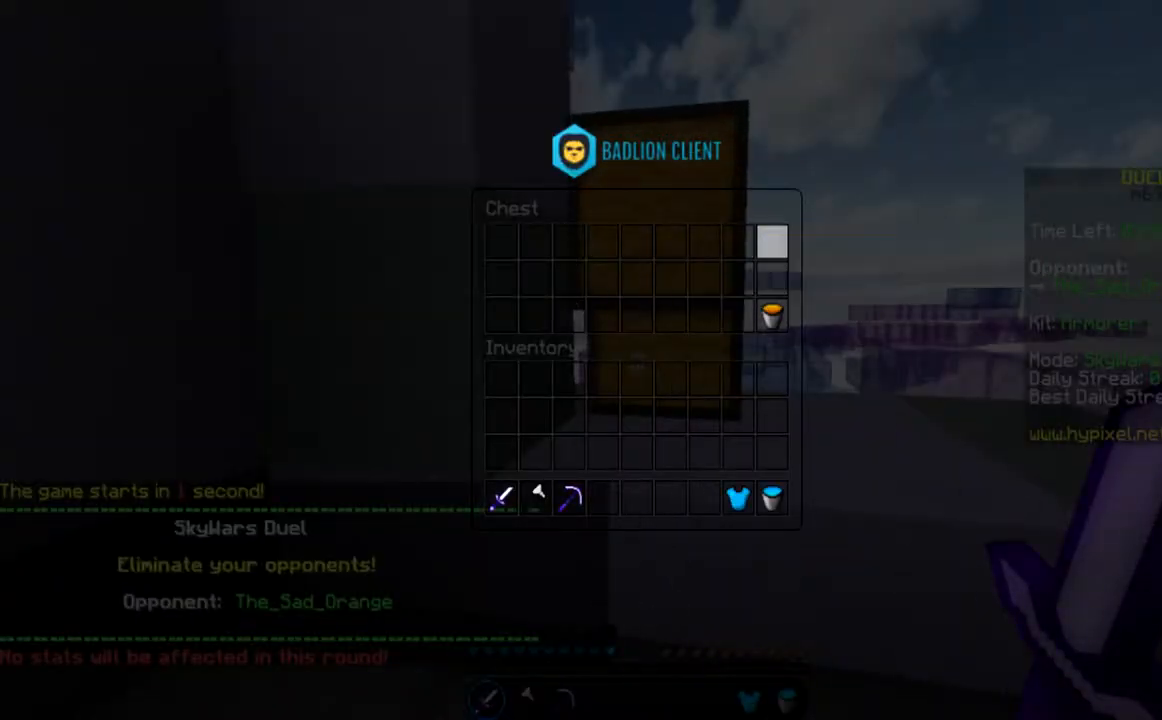
{"keys": ["a", "w"], "mouse": [], "events": [[267, "a", "down"], [300, "w", "down"]]}
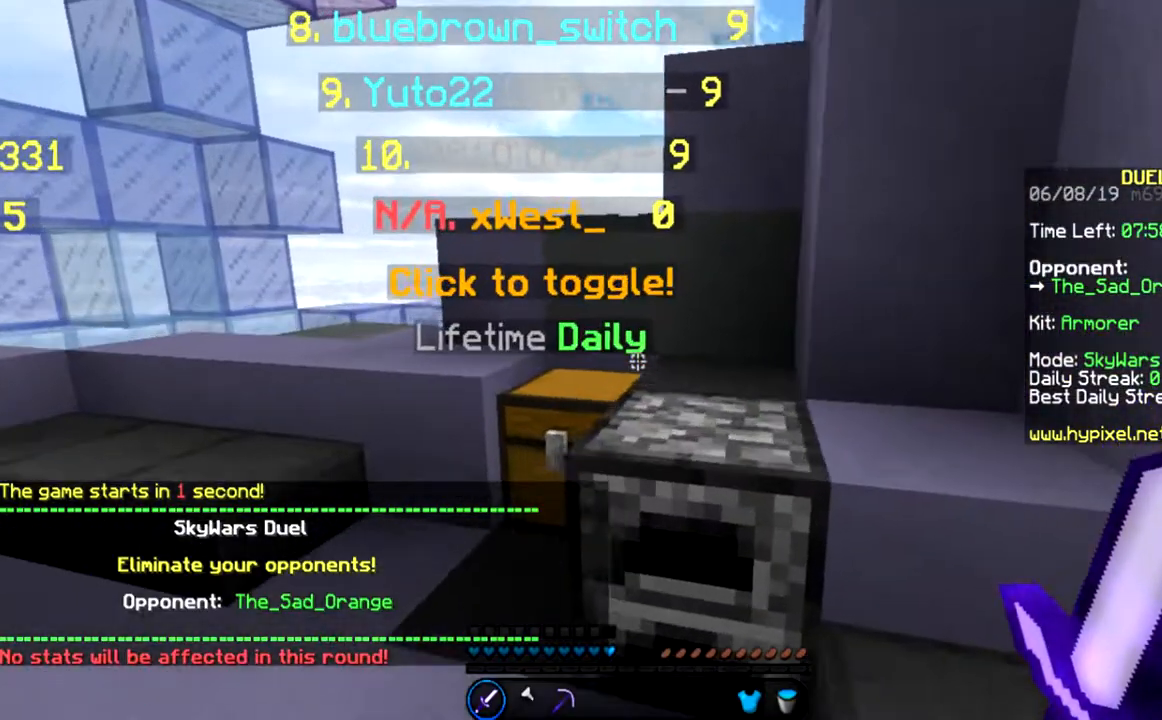
{"keys": [], "mouse": [], "events": [[301, "a", "up"], [301, "w", "up"]]}
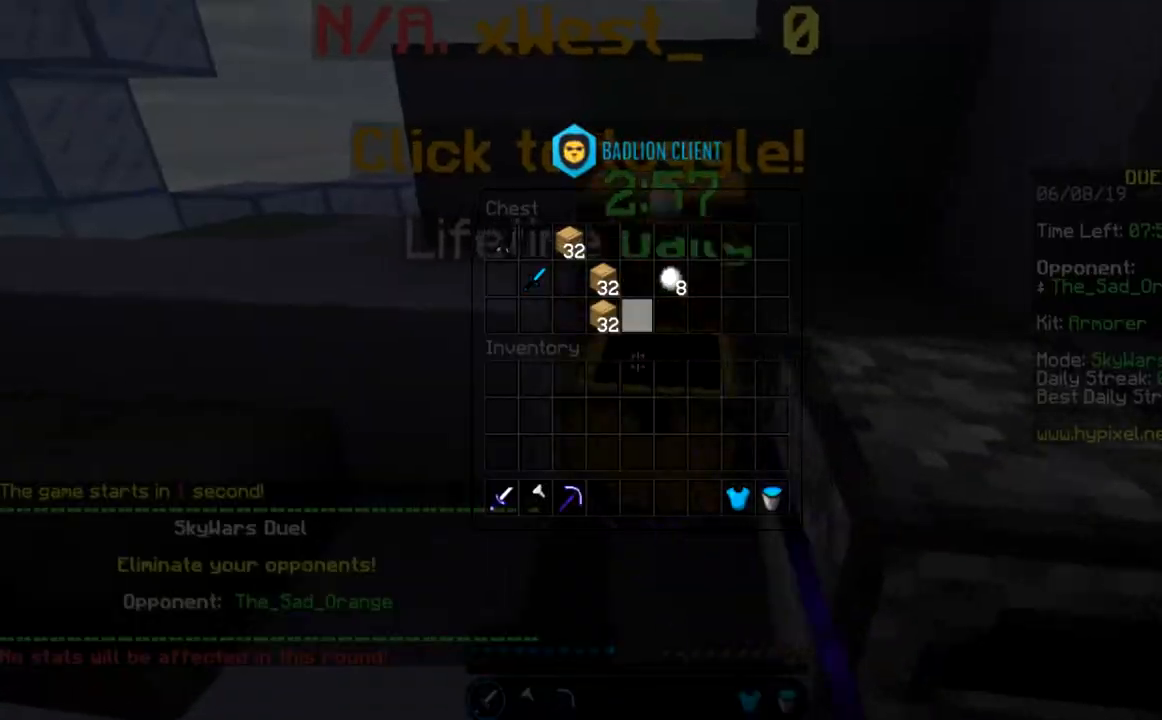
{"keys": [], "mouse": [], "events": []}
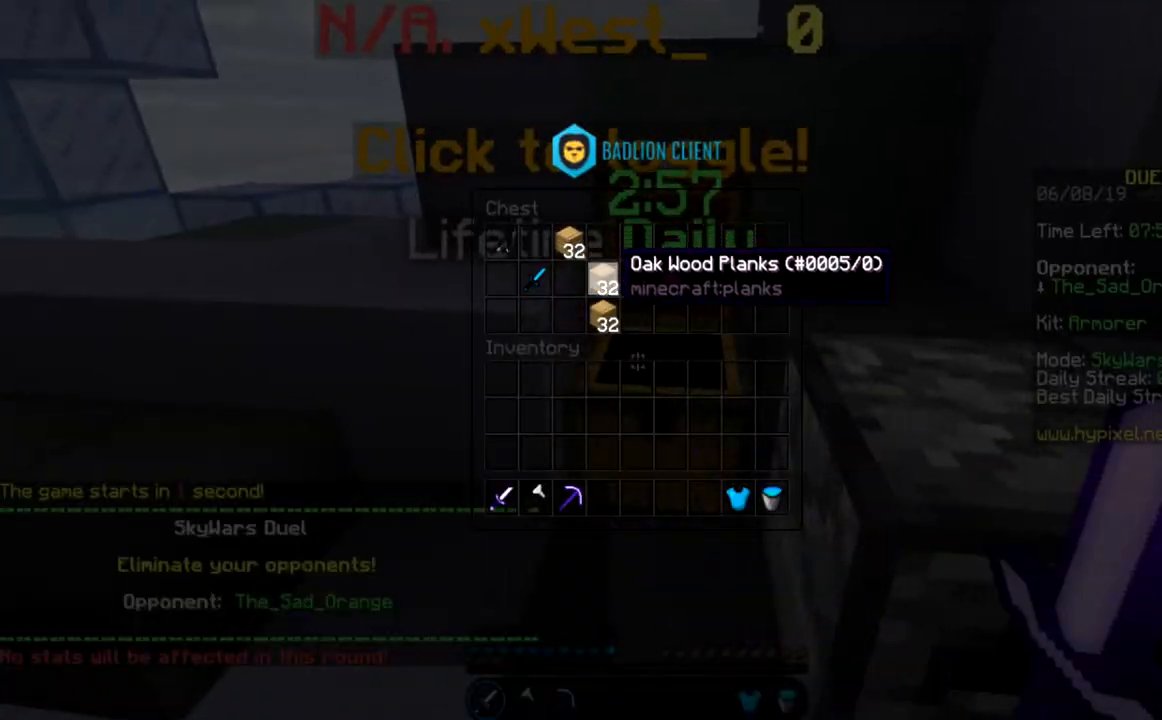
{"keys": [], "mouse": [], "events": []}
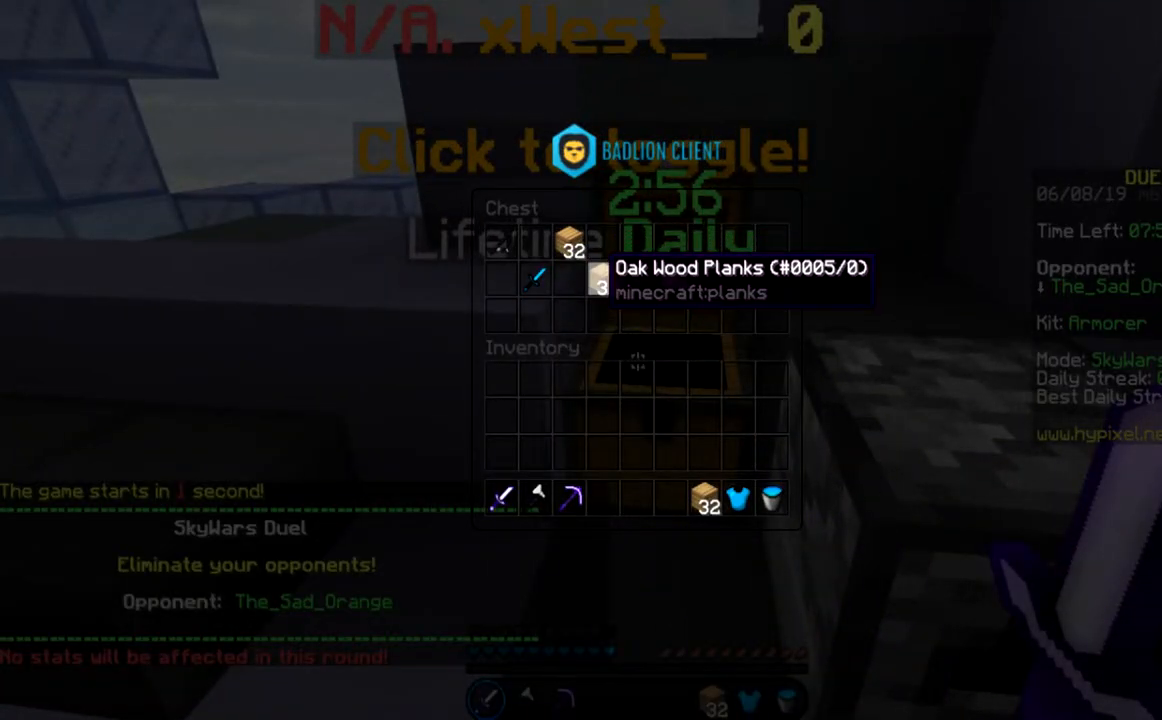
{"keys": [], "mouse": [], "events": []}
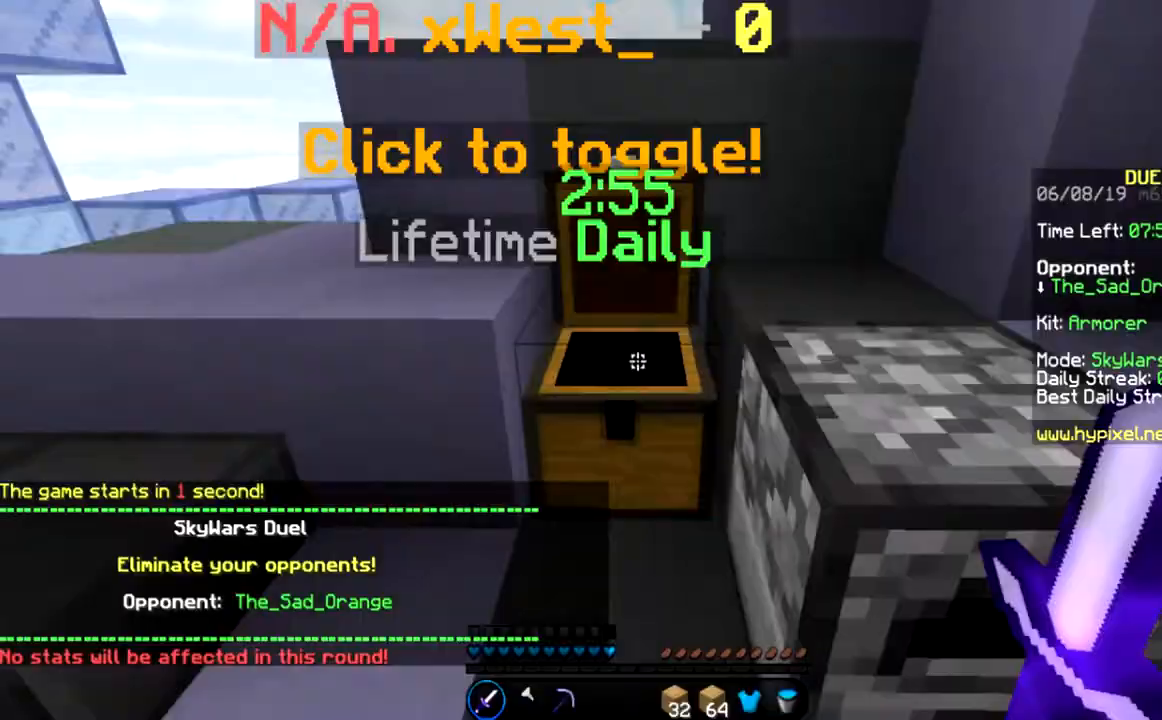
{"keys": ["a", "w"], "mouse": [], "events": [[200, "w", "down"], [501, "a", "down"]]}
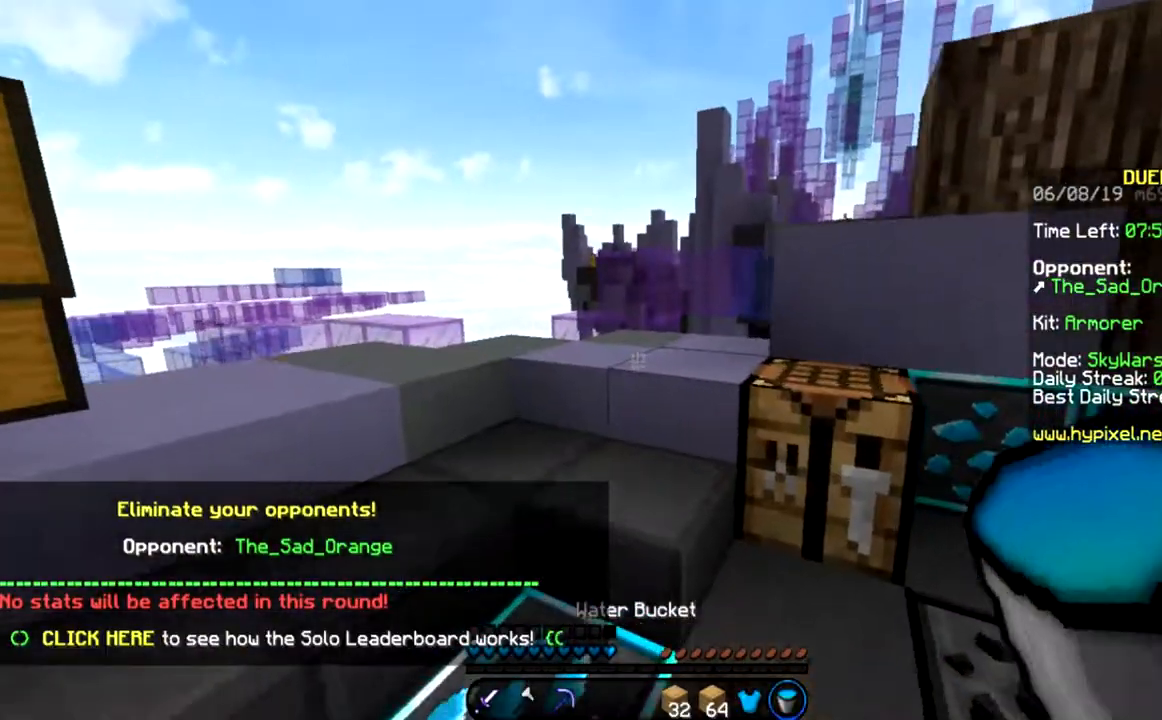
{"keys": ["a", "w"], "mouse": [], "events": []}
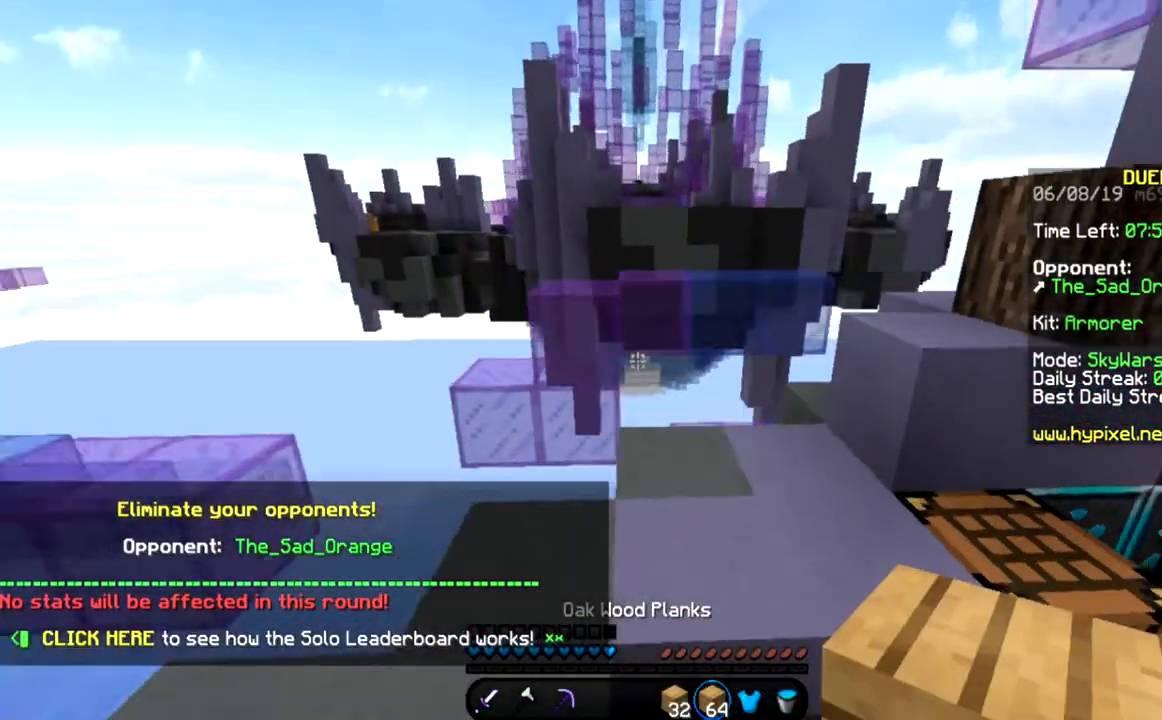
{"keys": ["w"], "mouse": [], "events": [[100, "a", "up"], [100, "w", "up"], [200, "w", "down"], [467, "mouse_left", "down"], [501, "mouse_left", "up"]]}
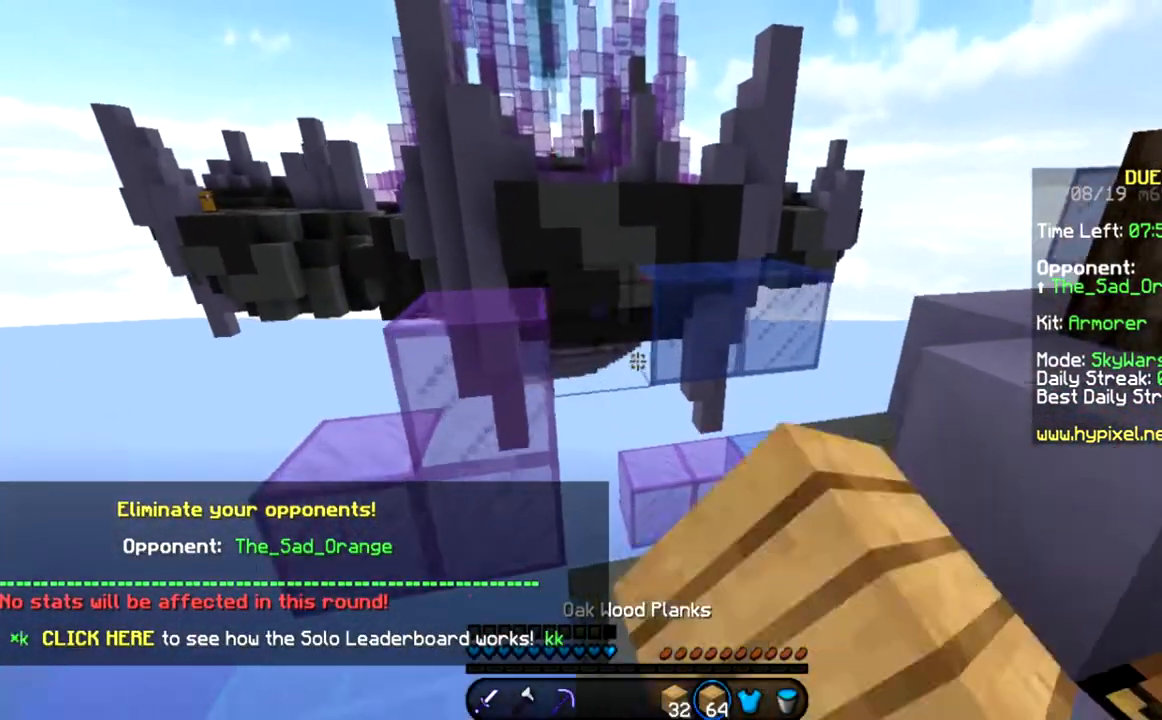
{"keys": ["space", "w"], "mouse": [], "events": [[167, "mouse_left", "down"], [200, "mouse_left", "up"], [267, "space", "down"], [400, "mouse_left", "down"], [467, "mouse_left", "up"]]}
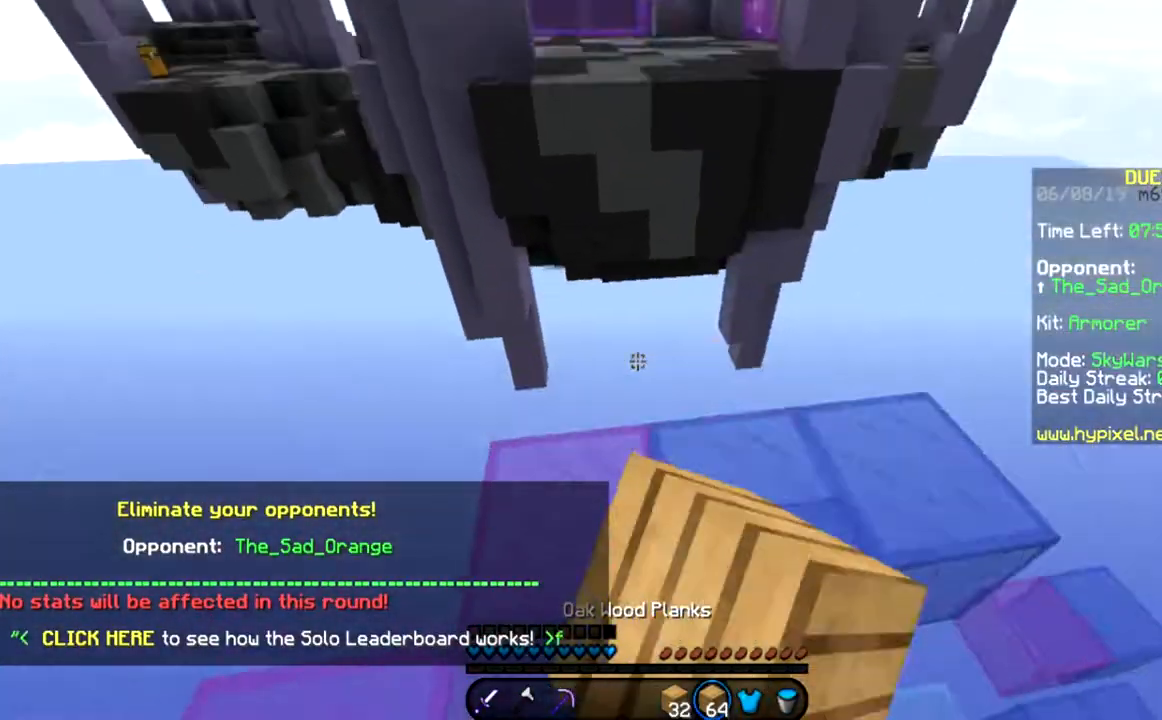
{"keys": ["a", "d", "s"], "mouse": [], "events": [[34, "space", "up"], [67, "d", "down"], [167, "mouse_left", "down"], [200, "mouse_left", "up"], [267, "w", "up"], [367, "s", "down"], [501, "a", "down"]]}
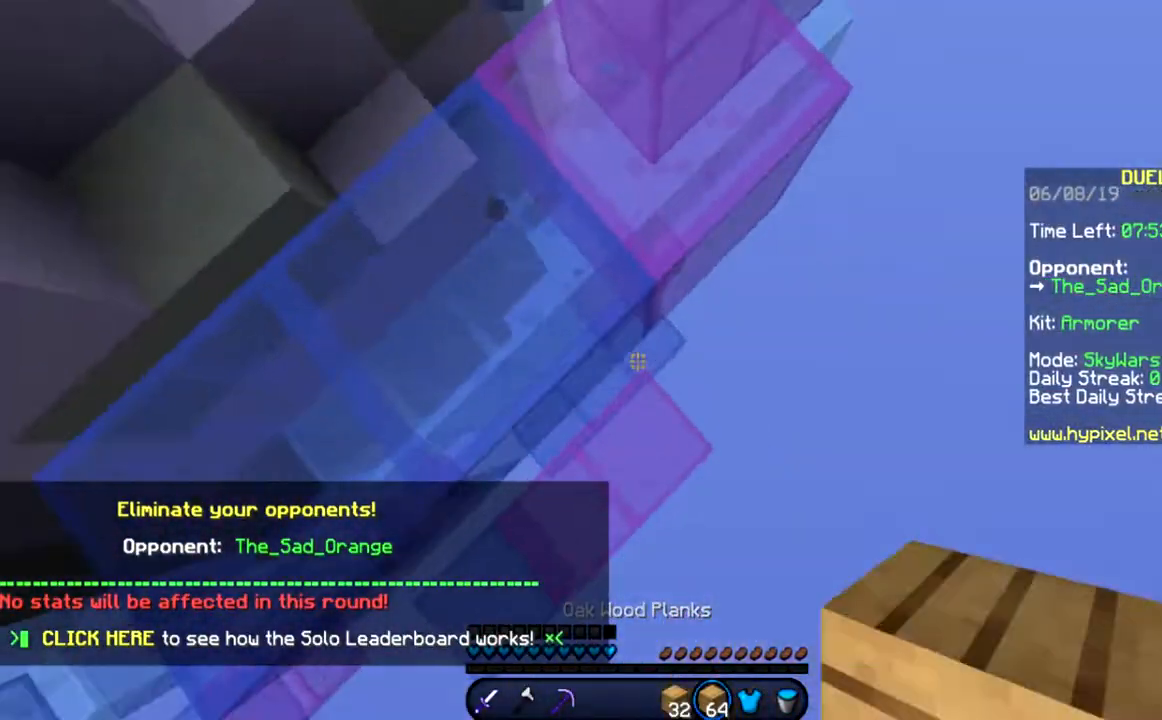
{"keys": ["d", "s"], "mouse": ["right"], "events": [[200, "mouse_right", "down"], [233, "mouse_right", "up"], [267, "space", "down"], [300, "a", "up"], [367, "mouse_right", "down"], [400, "mouse_right", "up"], [434, "space", "up"], [500, "mouse_right", "down"]]}
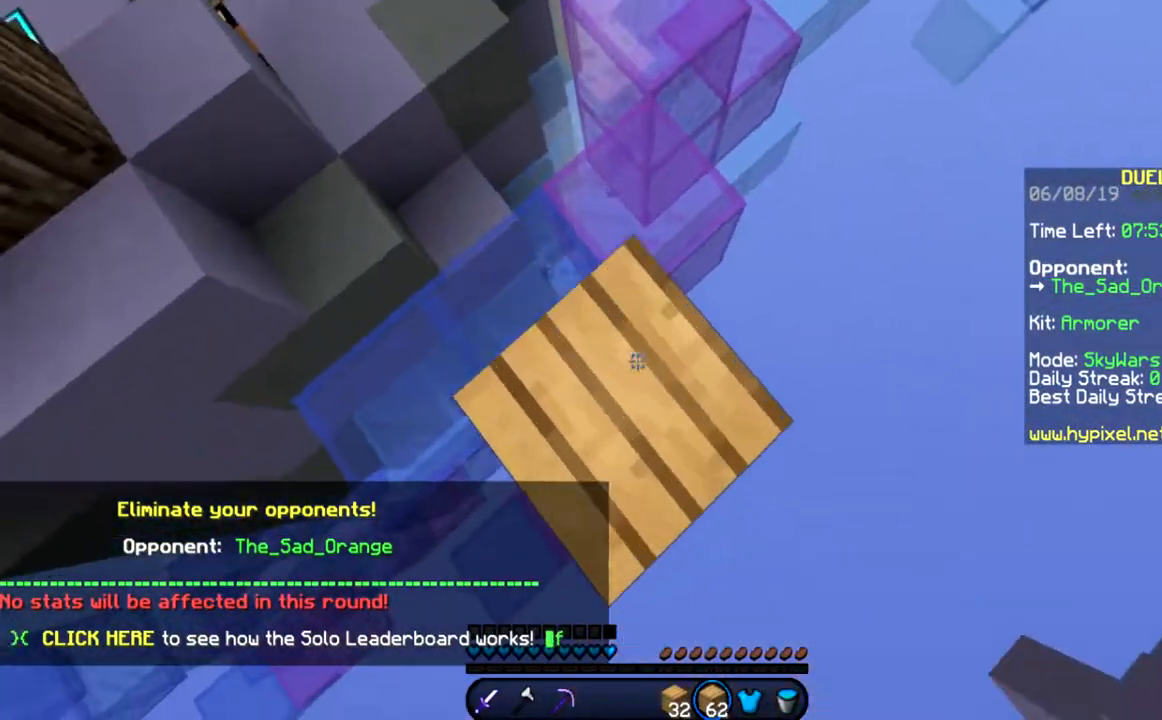
{"keys": ["d", "s", "space"], "mouse": [], "events": [[67, "mouse_right", "up"], [167, "mouse_right", "down"], [200, "mouse_right", "up"], [301, "mouse_right", "down"], [367, "space", "down"], [434, "mouse_right", "up"]]}
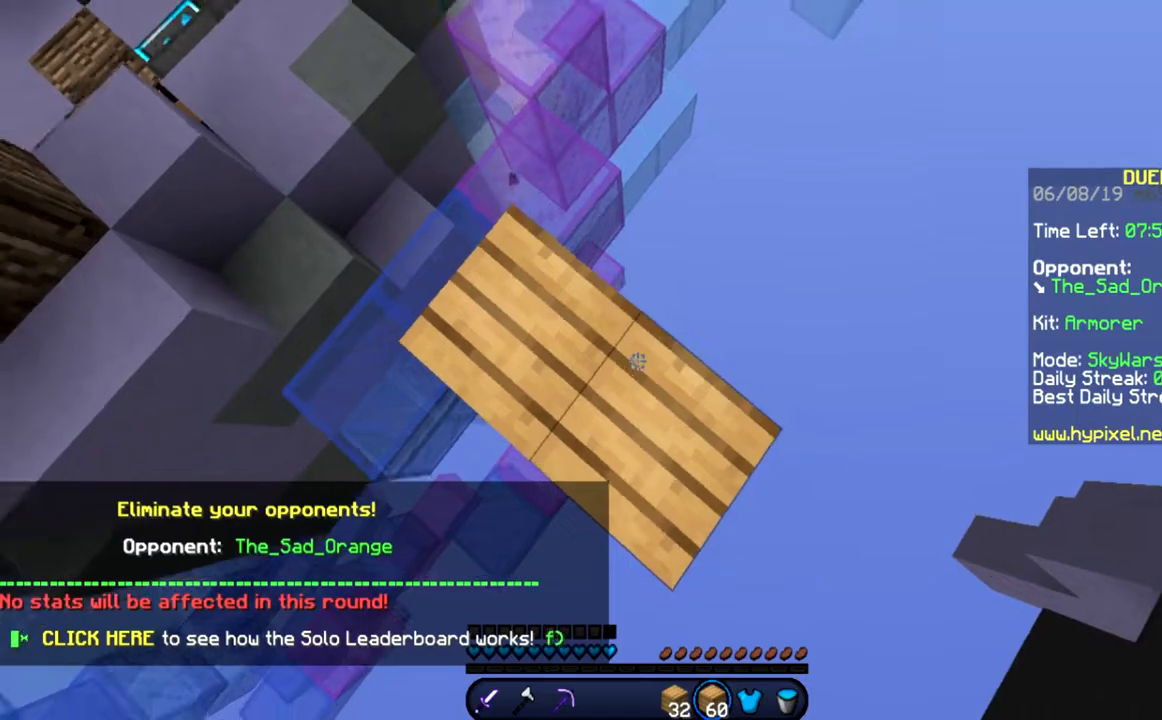
{"keys": ["d", "s"], "mouse": [], "events": [[33, "space", "up"], [66, "mouse_right", "down"], [100, "mouse_right", "up"], [200, "mouse_right", "down"], [267, "mouse_right", "up"], [367, "mouse_right", "down"], [400, "mouse_right", "up"]]}
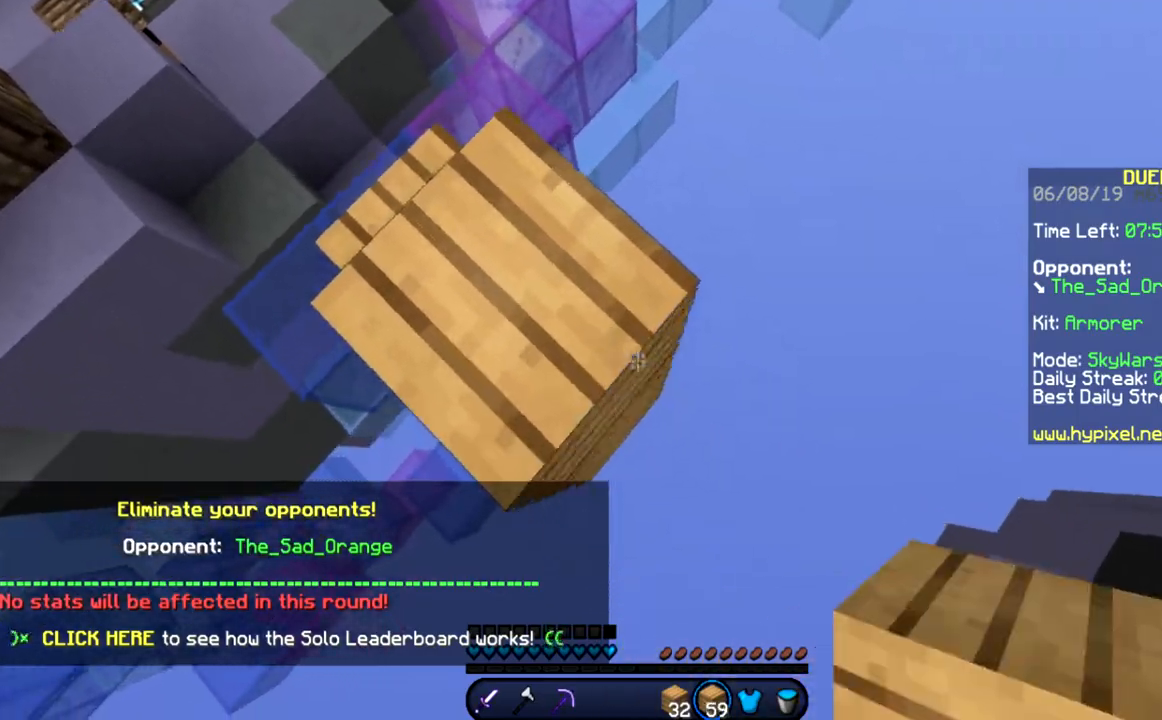
{"keys": ["w"], "mouse": [], "events": [[67, "mouse_right", "down"], [100, "mouse_right", "up"], [200, "a", "down"], [301, "d", "up"], [301, "s", "up"], [401, "a", "up"], [401, "w", "down"]]}
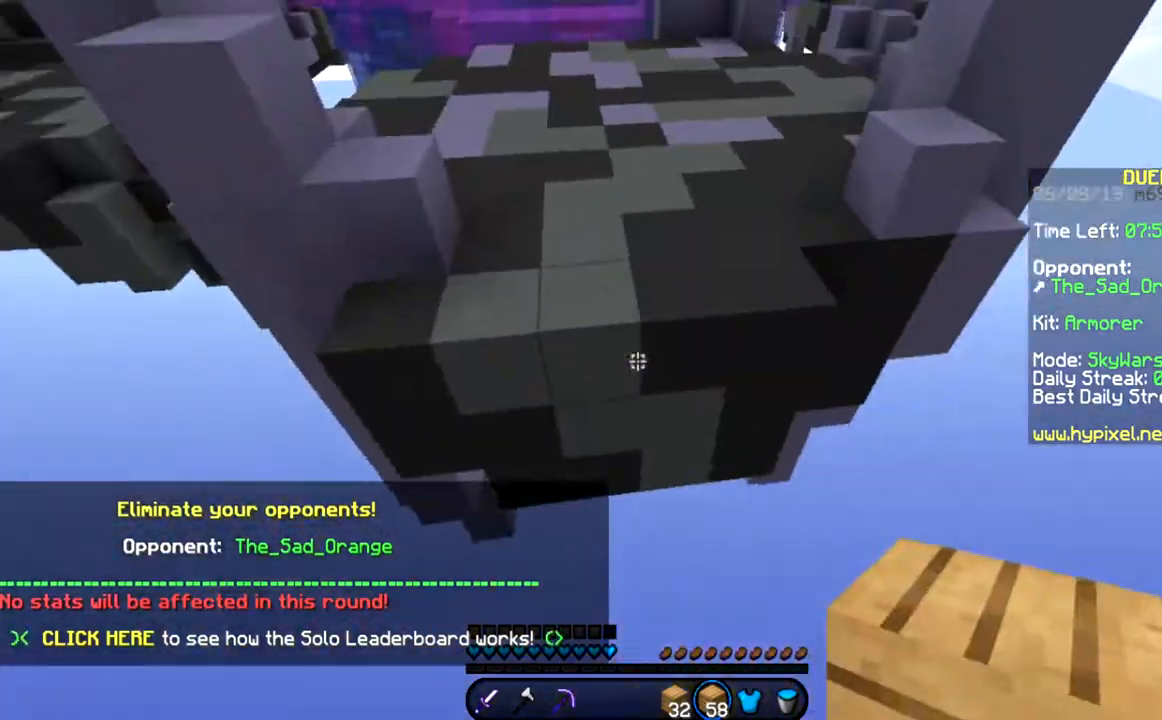
{"keys": ["space", "w"], "mouse": [], "events": [[66, "space", "down"], [100, "mouse_left", "down"], [133, "mouse_left", "up"]]}
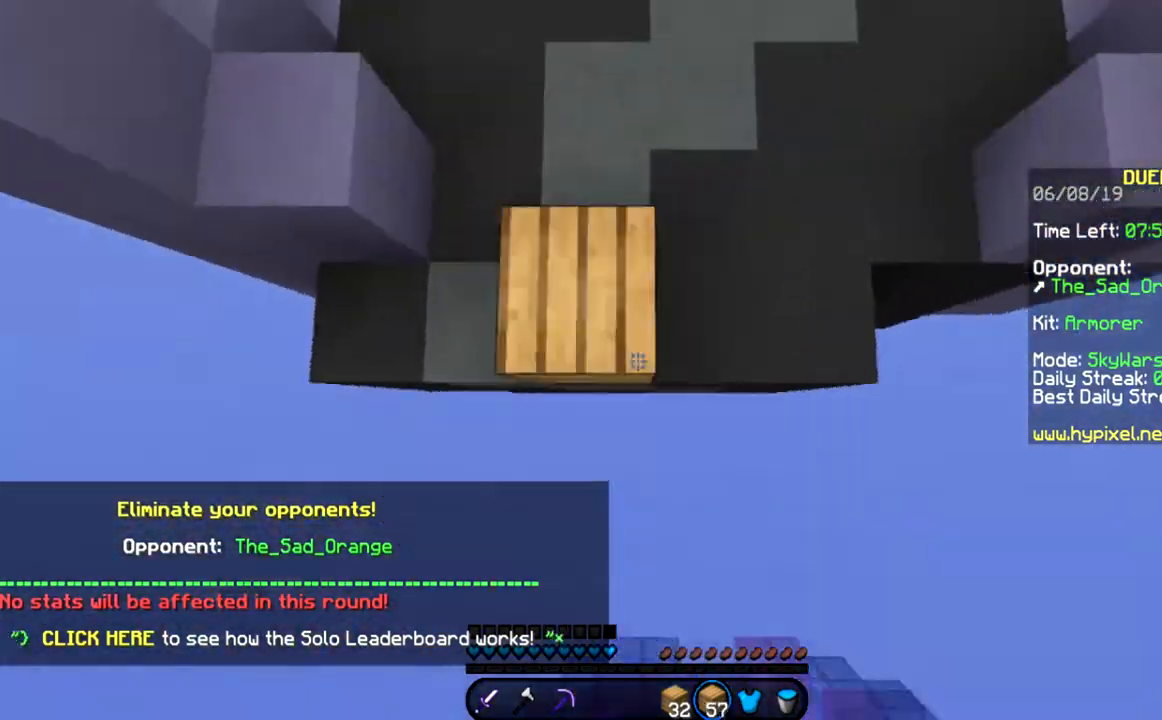
{"keys": ["space", "w"], "mouse": [], "events": []}
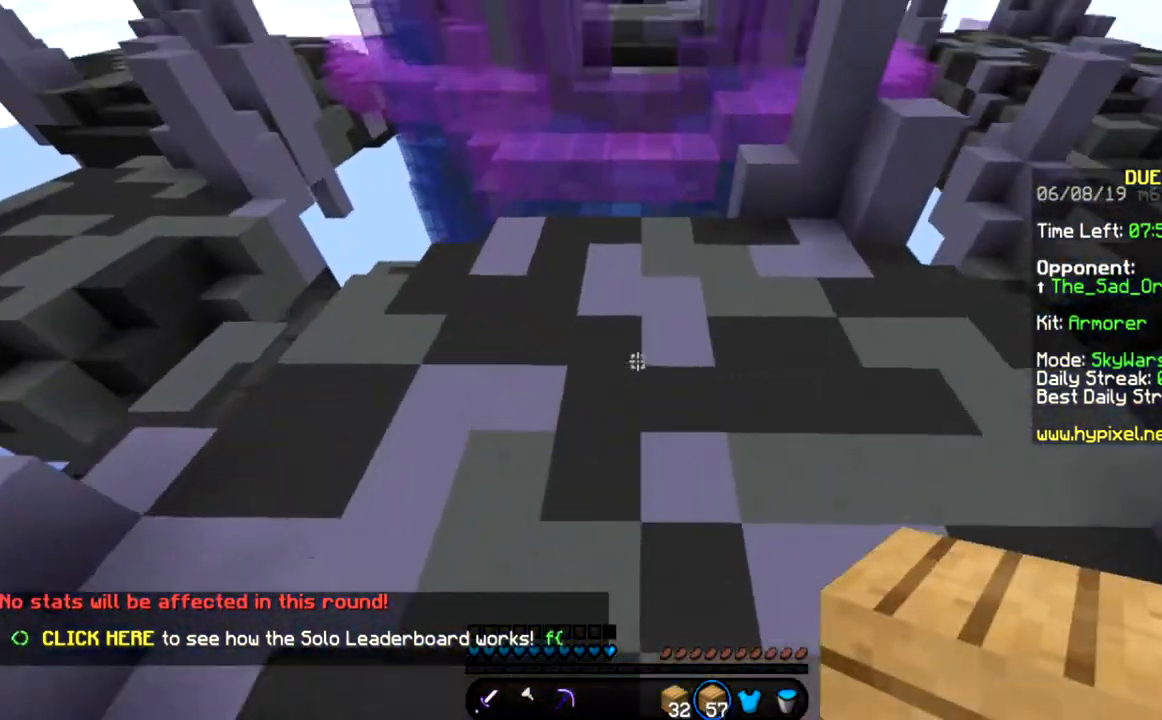
{"keys": ["w"], "mouse": [], "events": [[133, "space", "up"]]}
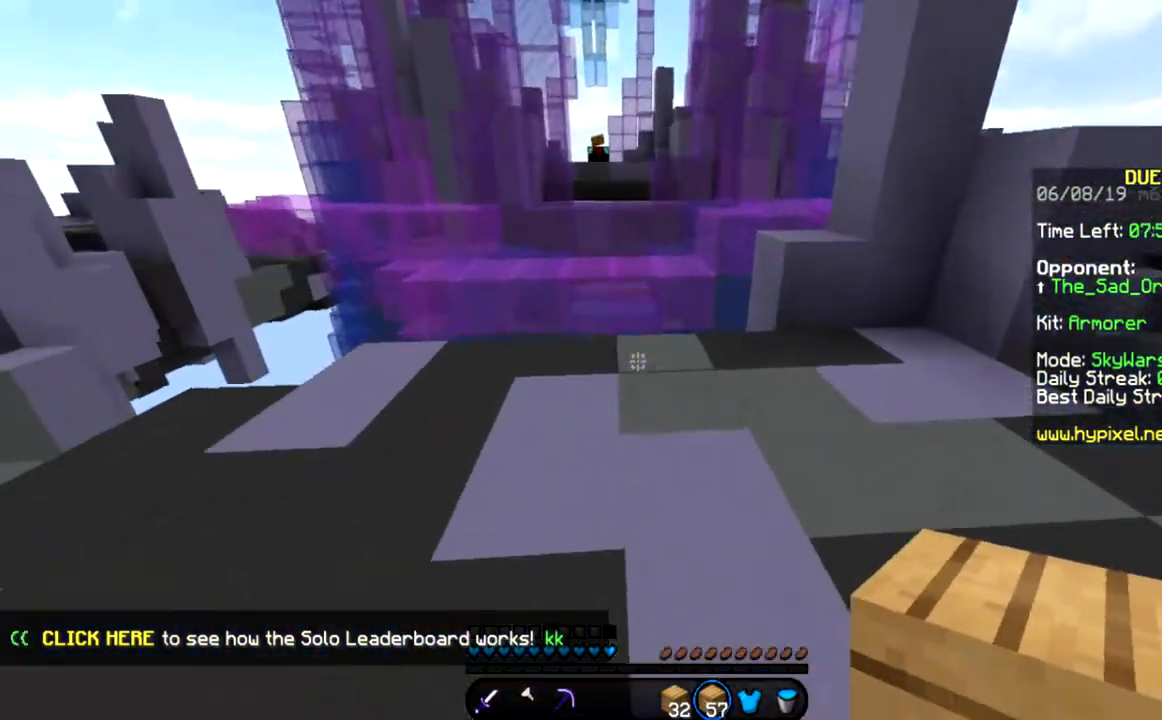
{"keys": ["w"], "mouse": [], "events": [[100, "mouse_right", "down"], [200, "mouse_right", "up"], [234, "space", "down"], [501, "space", "up"]]}
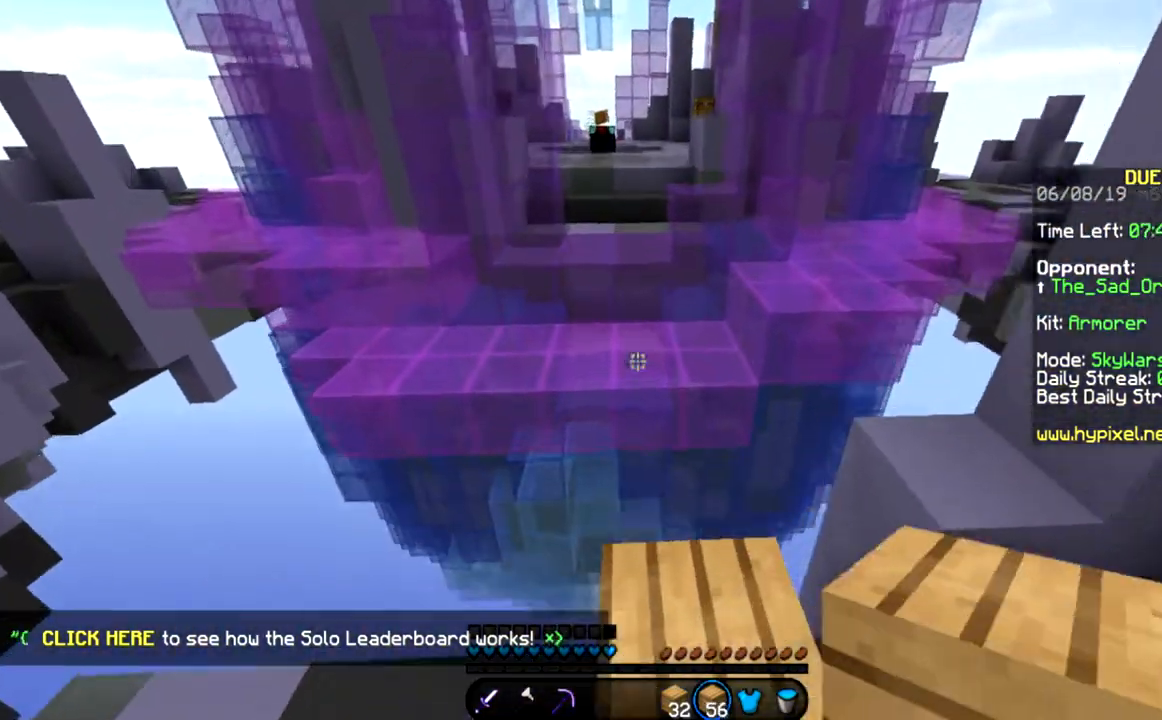
{"keys": ["space", "w"], "mouse": [], "events": [[200, "space", "down"]]}
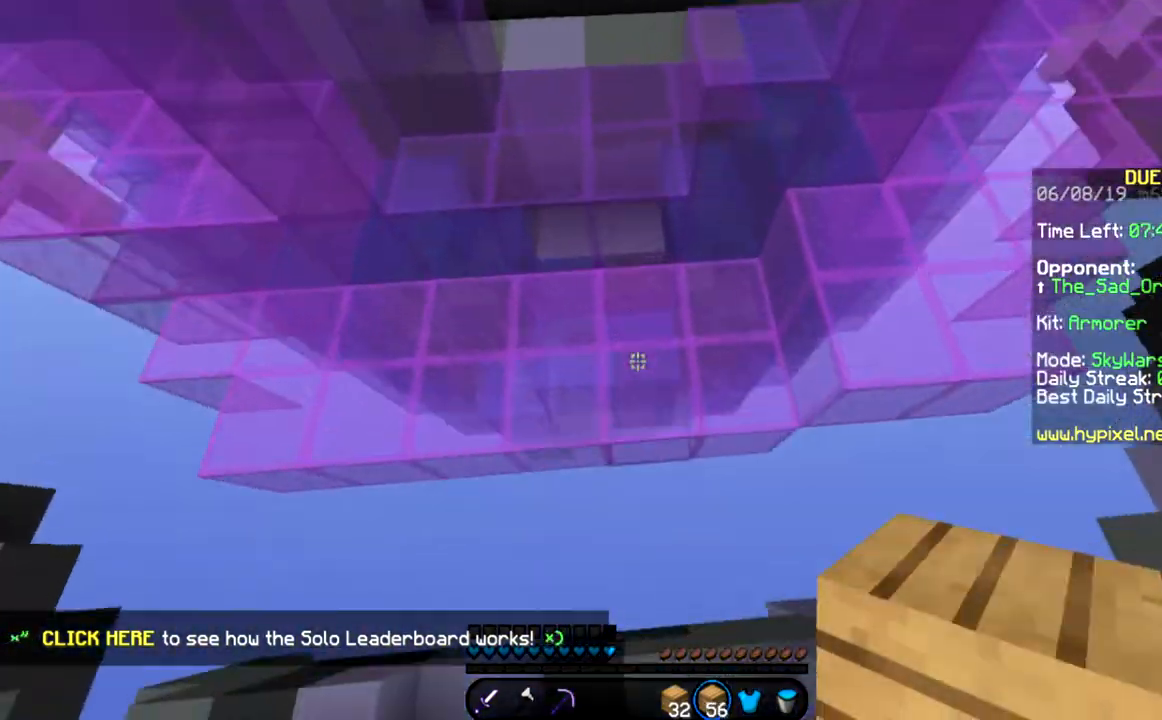
{"keys": ["space", "w"], "mouse": [], "events": []}
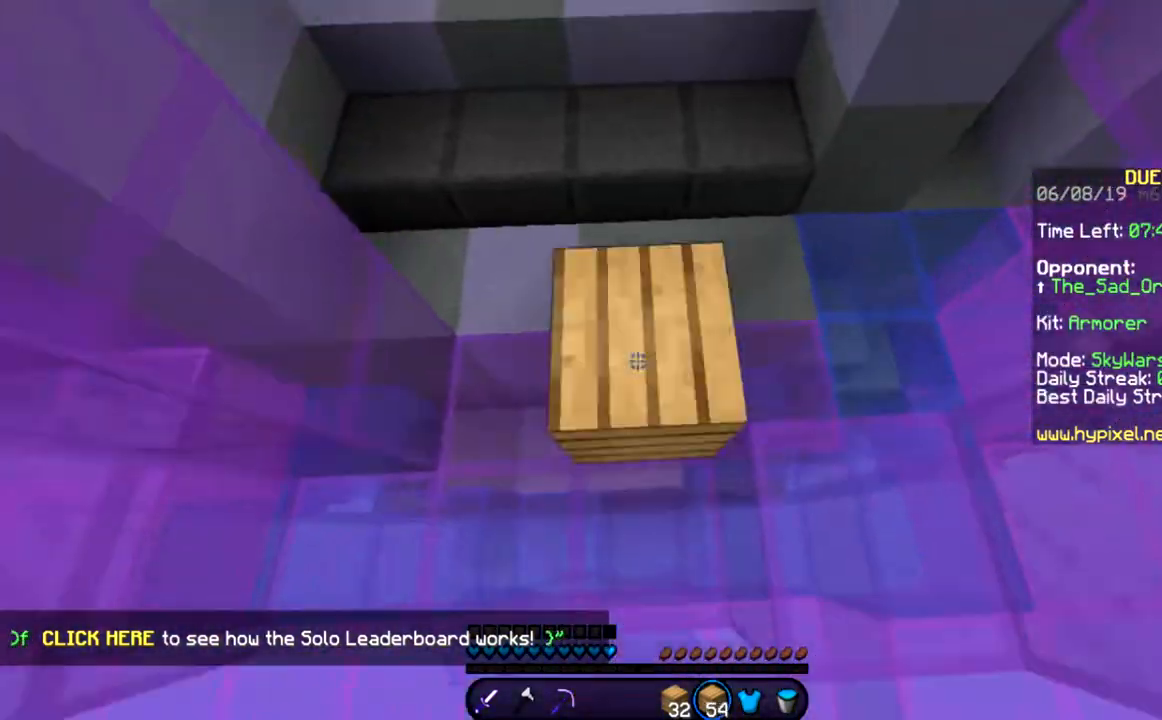
{"keys": ["space", "w"], "mouse": [], "events": []}
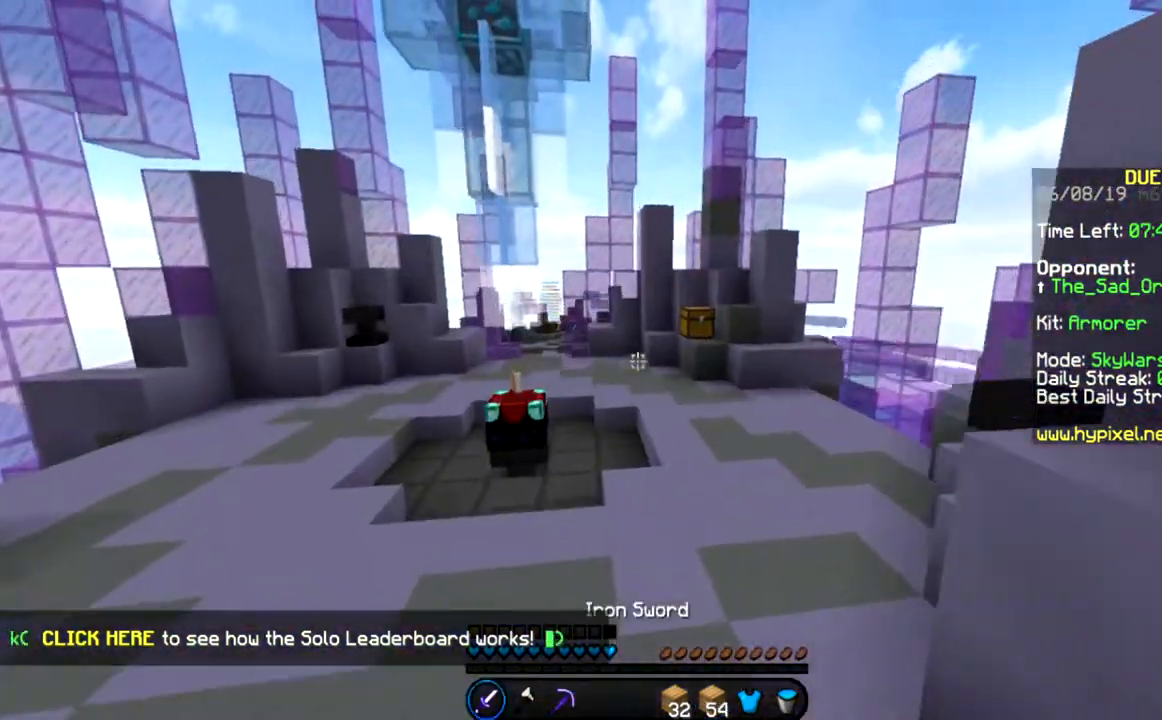
{"keys": ["space", "w"], "mouse": [], "events": []}
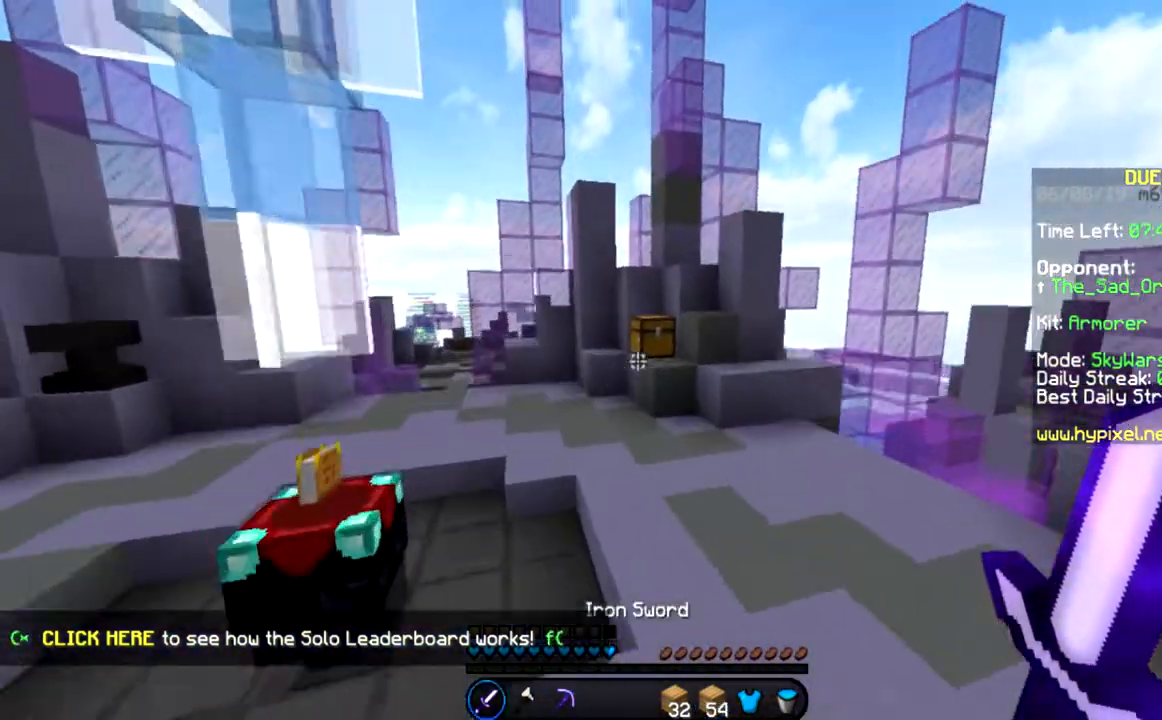
{"keys": ["a", "space", "w"], "mouse": ["left"], "events": [[100, "mouse_left", "down"], [133, "mouse_left", "up"], [233, "mouse_left", "down"], [300, "mouse_left", "up"], [500, "a", "down"], [500, "mouse_left", "down"]]}
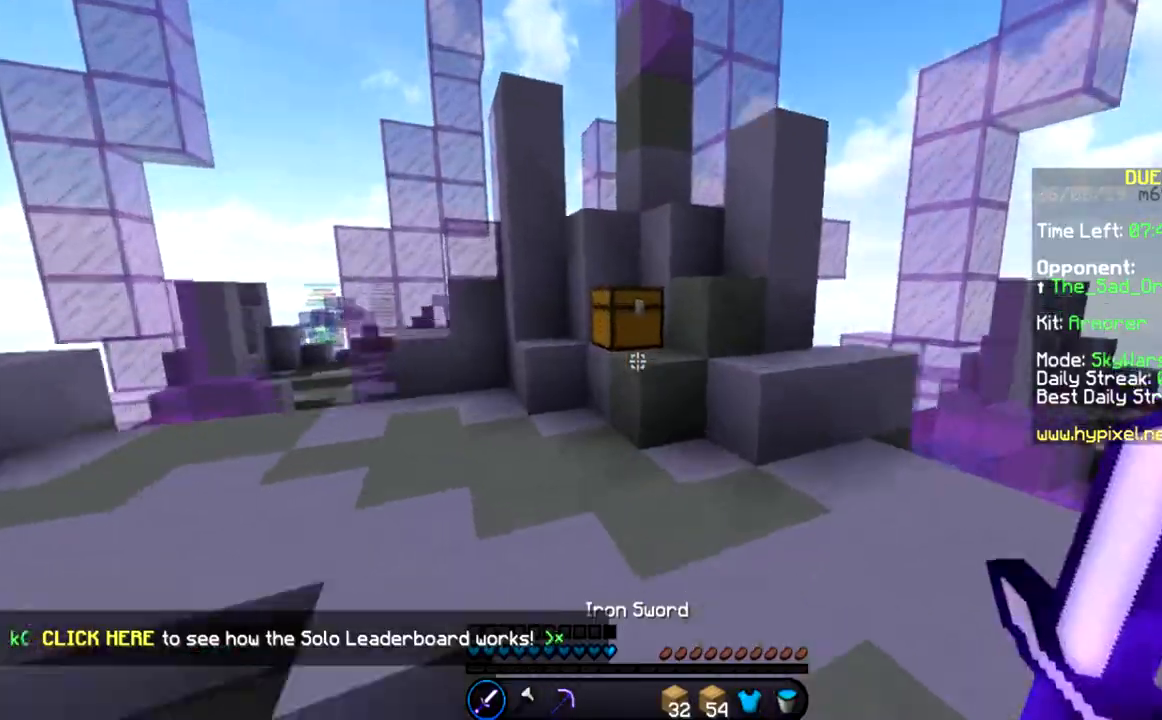
{"keys": [], "mouse": []}
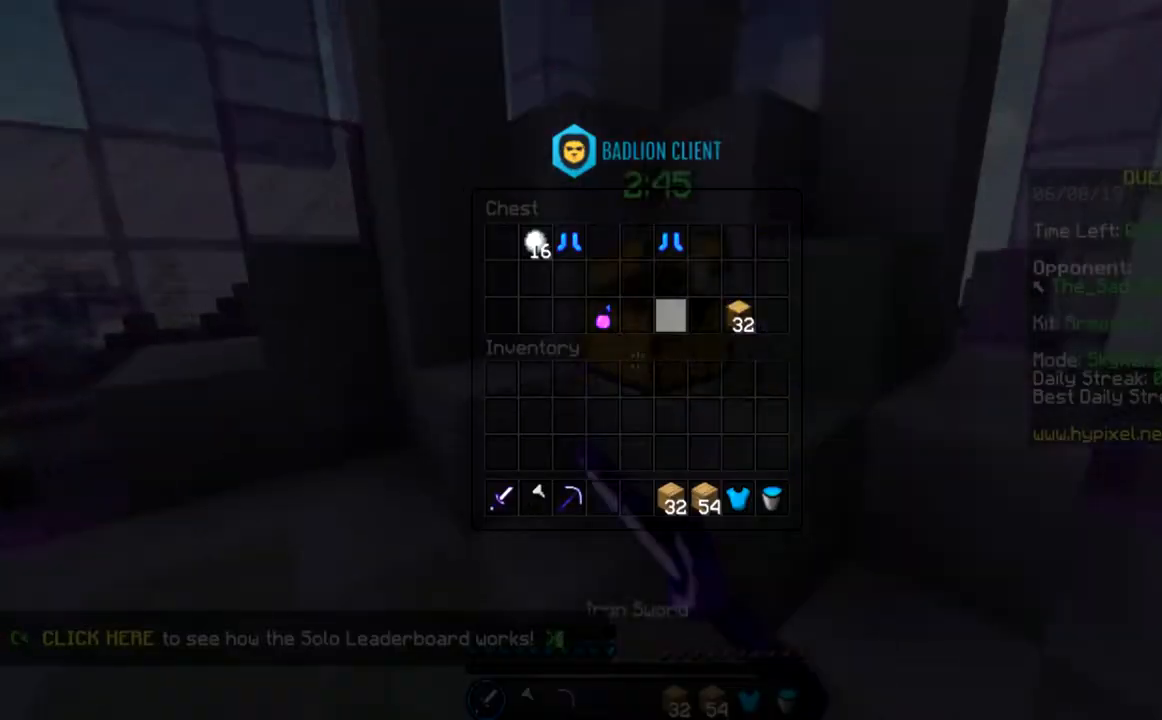
{"keys": [], "mouse": [], "events": []}
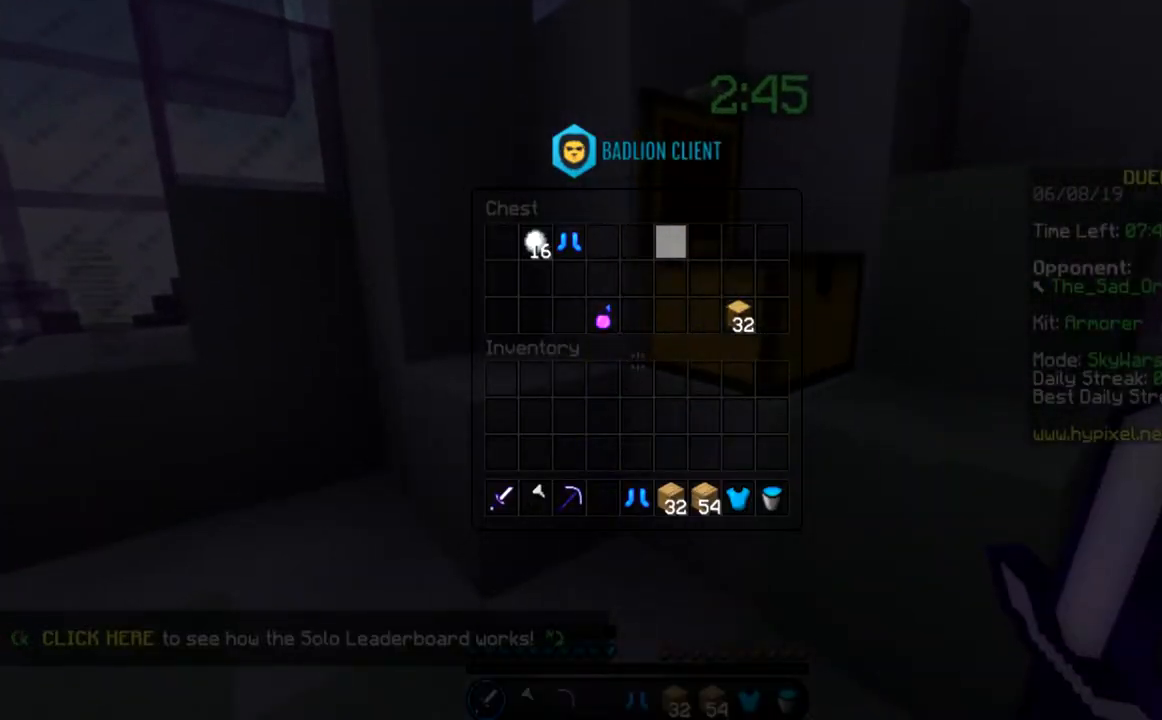
{"keys": [], "mouse": [], "events": []}
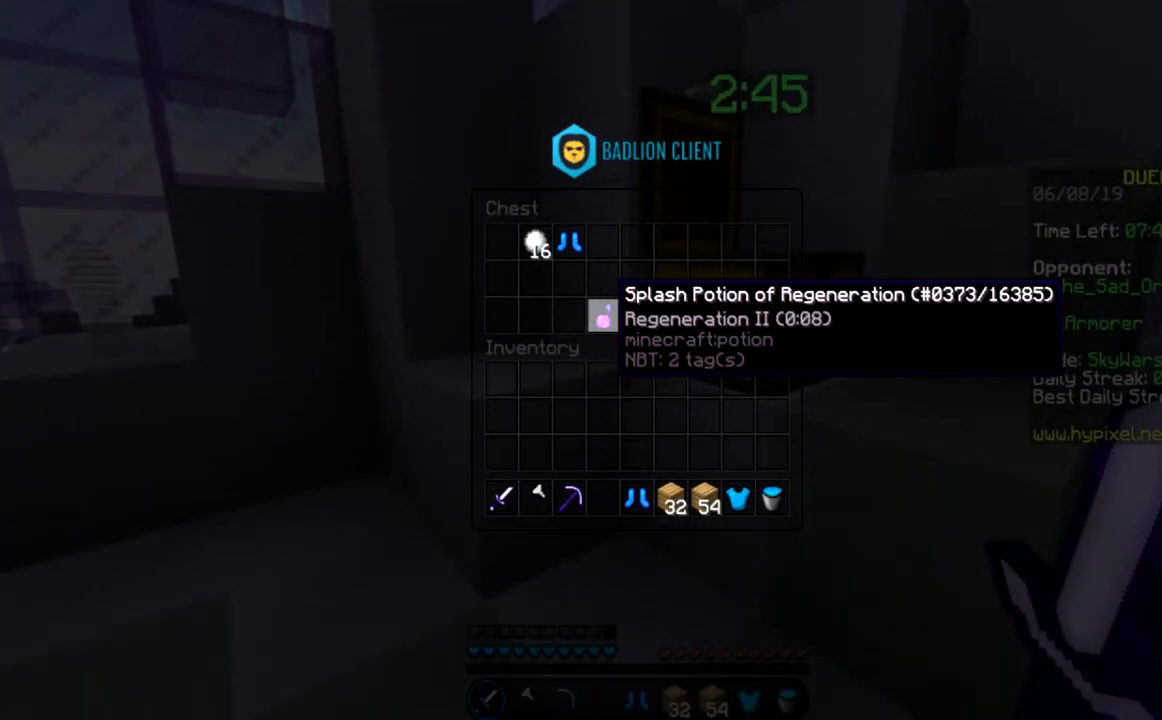
{"keys": ["a", "space", "w"], "mouse": [], "events": [[300, "w", "down"], [400, "a", "down"], [500, "space", "down"]]}